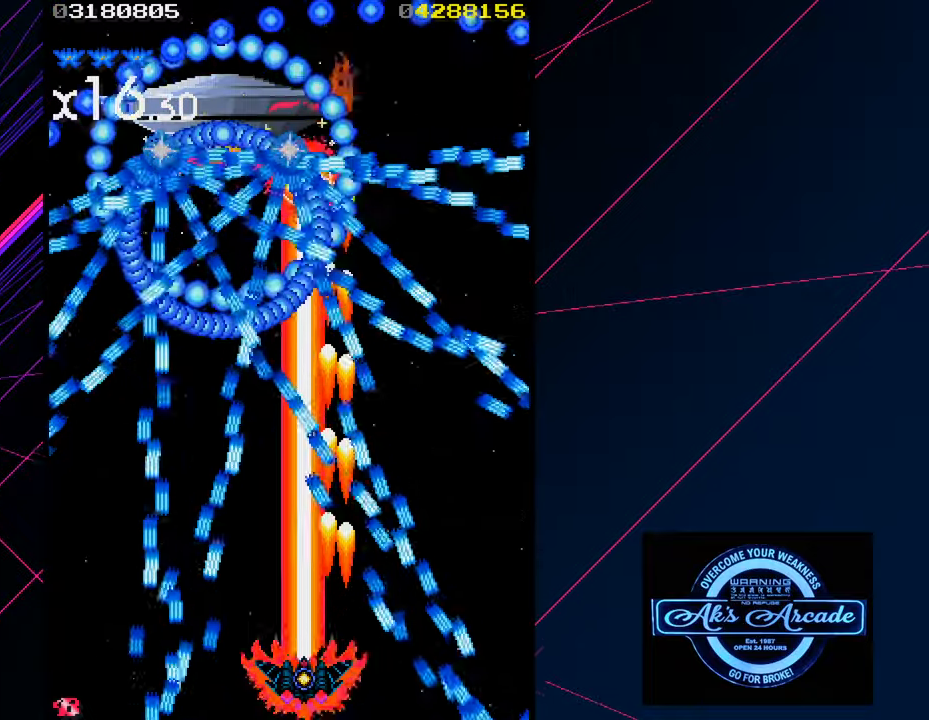
Gameplay with a controller (arcade stick); each line is a JSON object with the inputs held at the frame after it. "events" lists button and stick changes between this image and that frame as [ms after this image, input, new state], when the widget could be followed in between. Not read: L3 R3 other_buttons.
{"buttons": [], "left_stick": "left", "events": [[33, "left_stick", "down"], [150, "left_stick", "center"], [267, "left_stick", "left"], [350, "left_stick", "center"], [450, "left_stick", "left"]]}
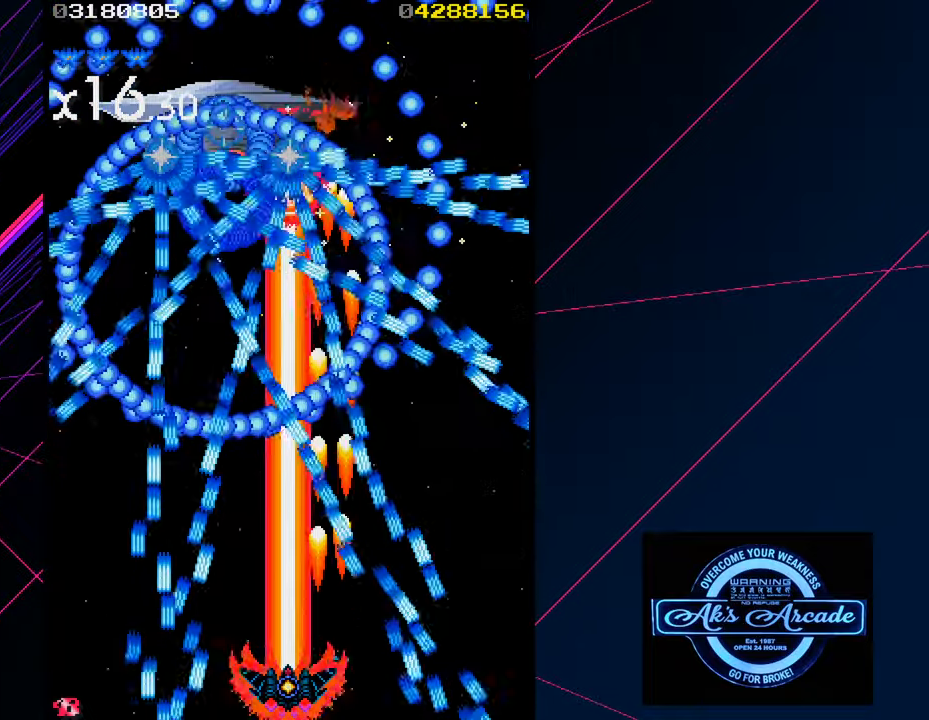
{"buttons": [], "left_stick": "center", "events": [[33, "left_stick", "center"], [150, "left_stick", "left"], [233, "left_stick", "center"]]}
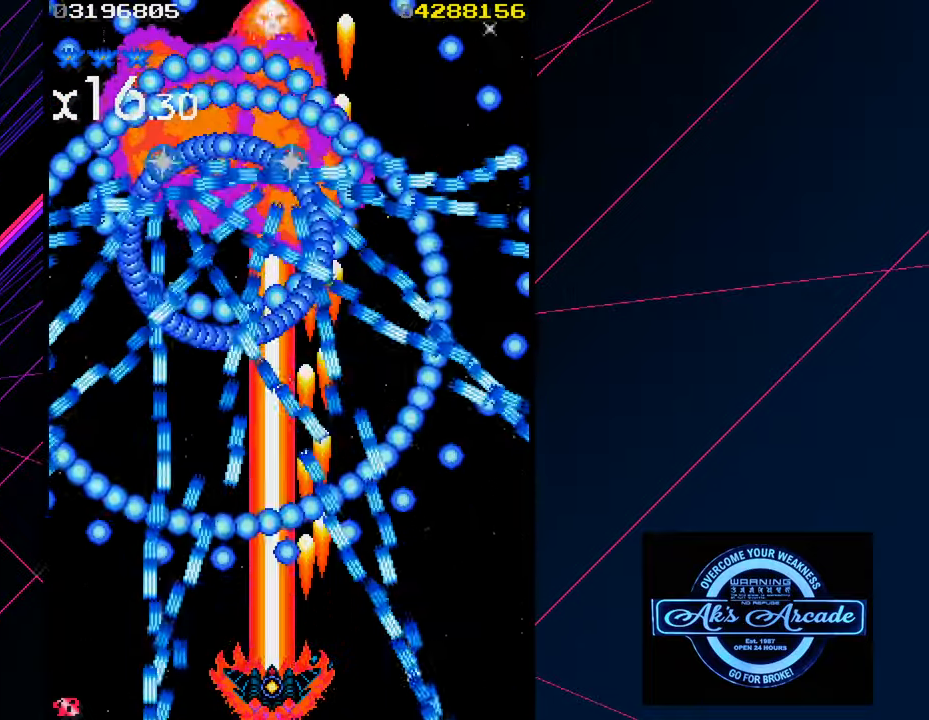
{"buttons": [], "left_stick": "center", "events": []}
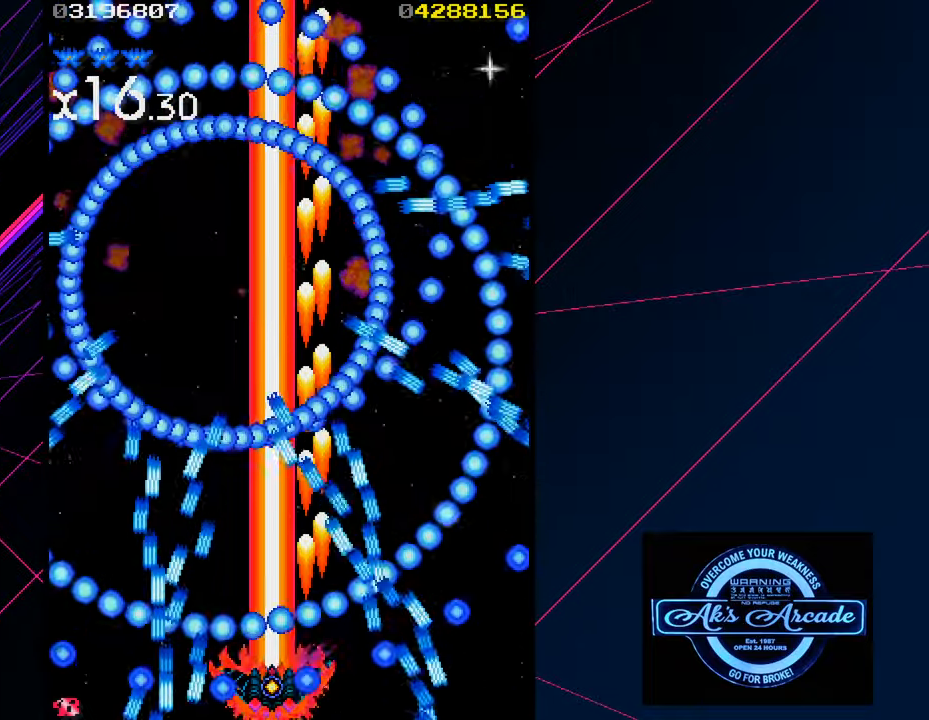
{"buttons": [], "left_stick": "center", "events": []}
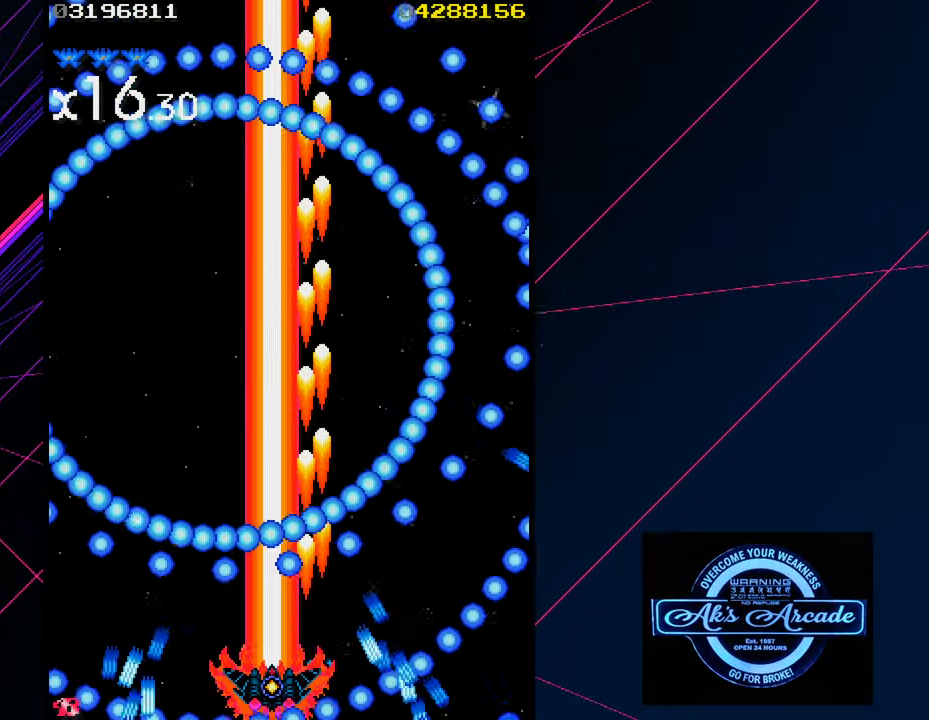
{"buttons": [], "left_stick": "center", "events": []}
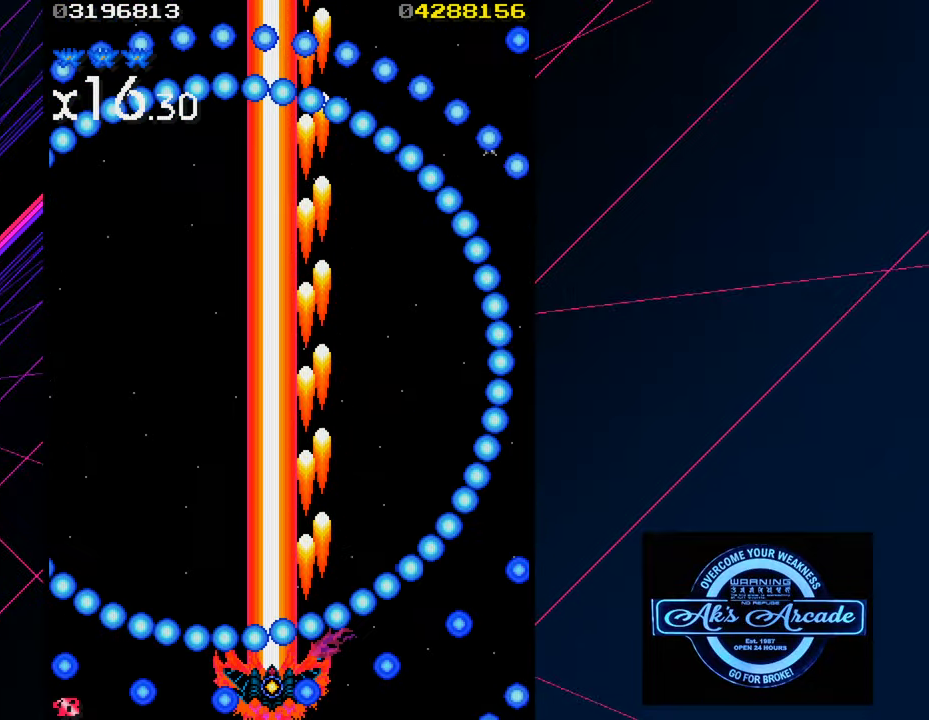
{"buttons": [], "left_stick": "center", "events": []}
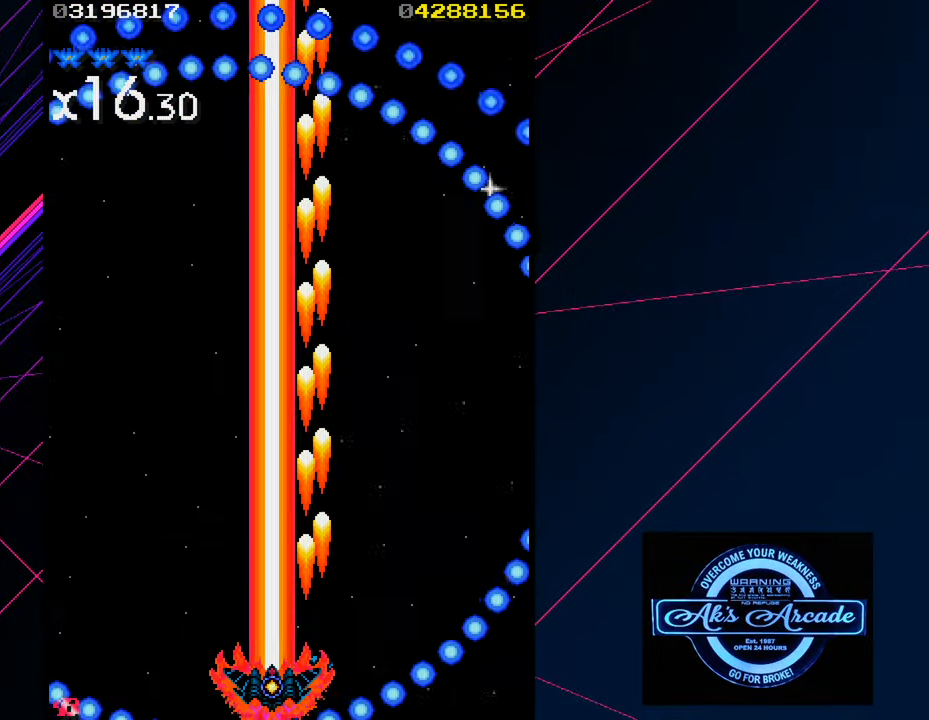
{"buttons": [], "left_stick": "center", "events": []}
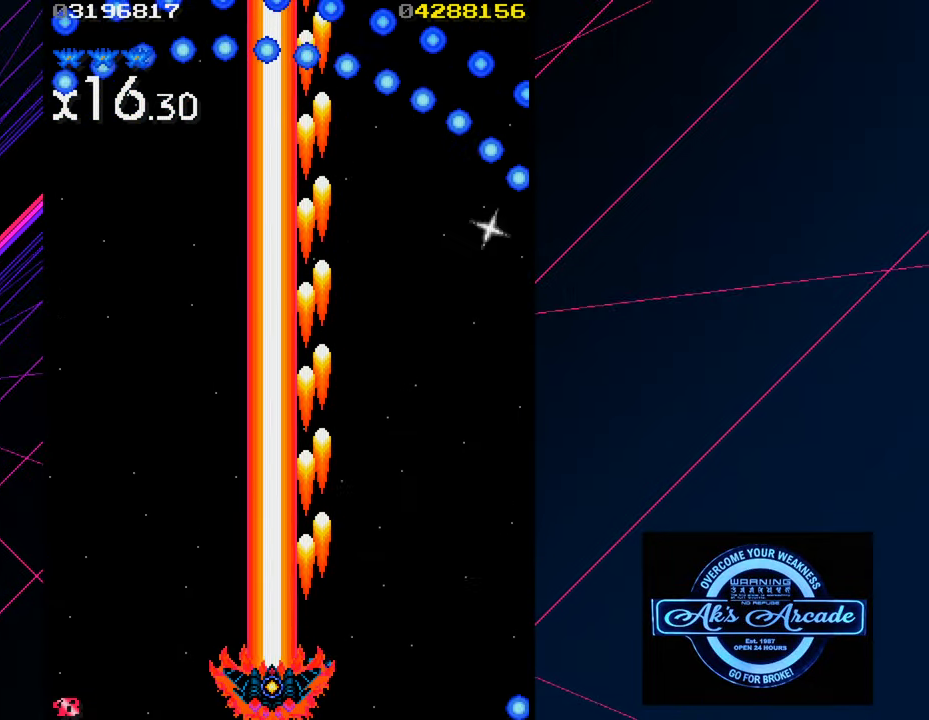
{"buttons": [], "left_stick": "up-right", "events": [[100, "left_stick", "right"], [350, "left_stick", "up-right"]]}
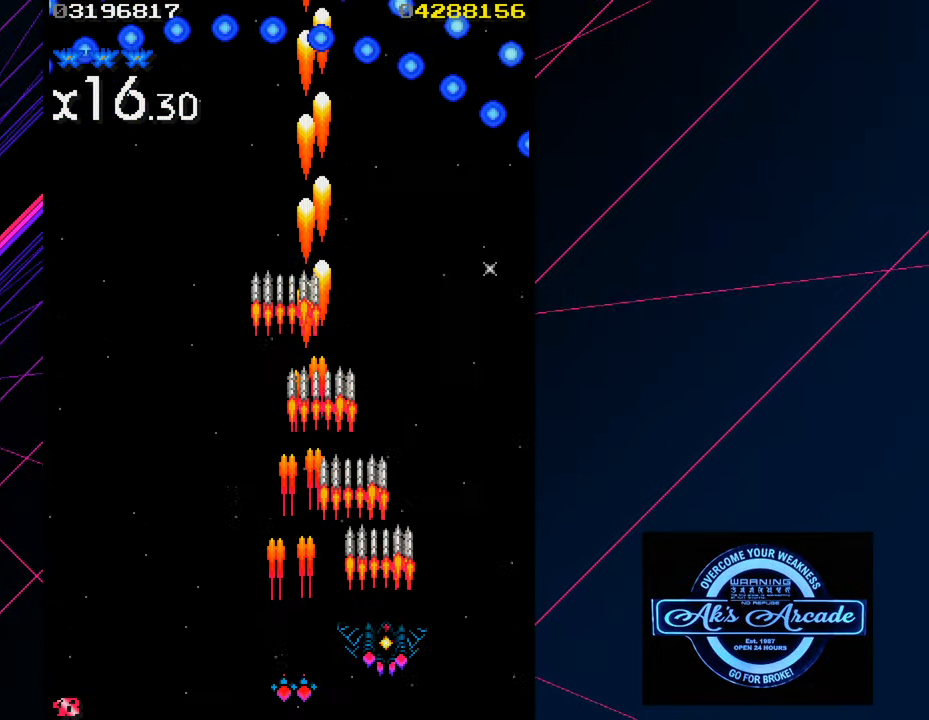
{"buttons": [], "left_stick": "up", "events": [[500, "left_stick", "up"]]}
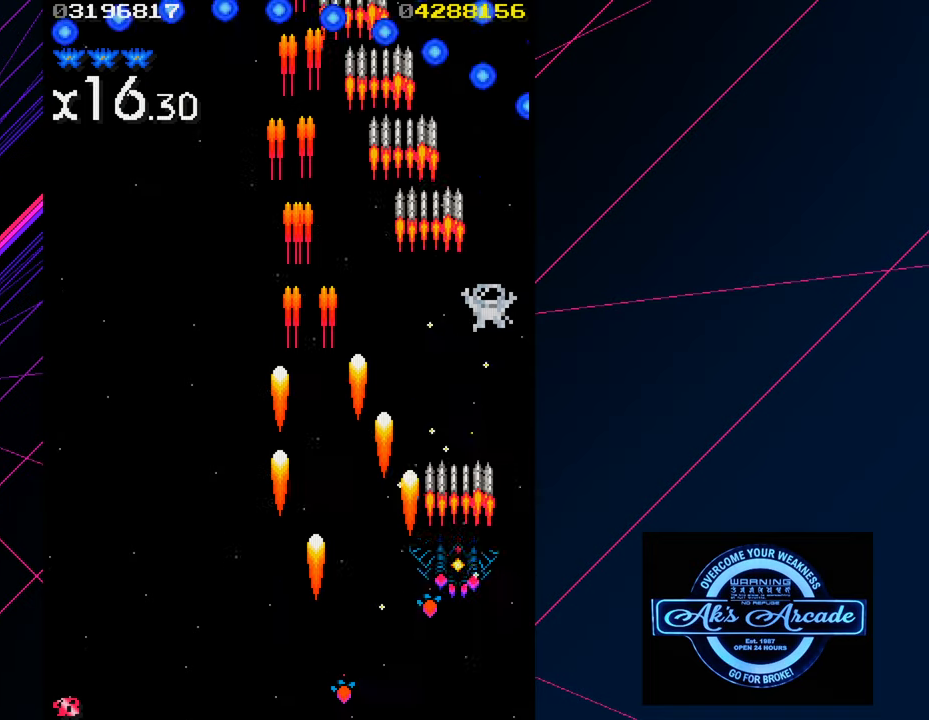
{"buttons": [], "left_stick": "up-right", "events": [[367, "left_stick", "up-right"]]}
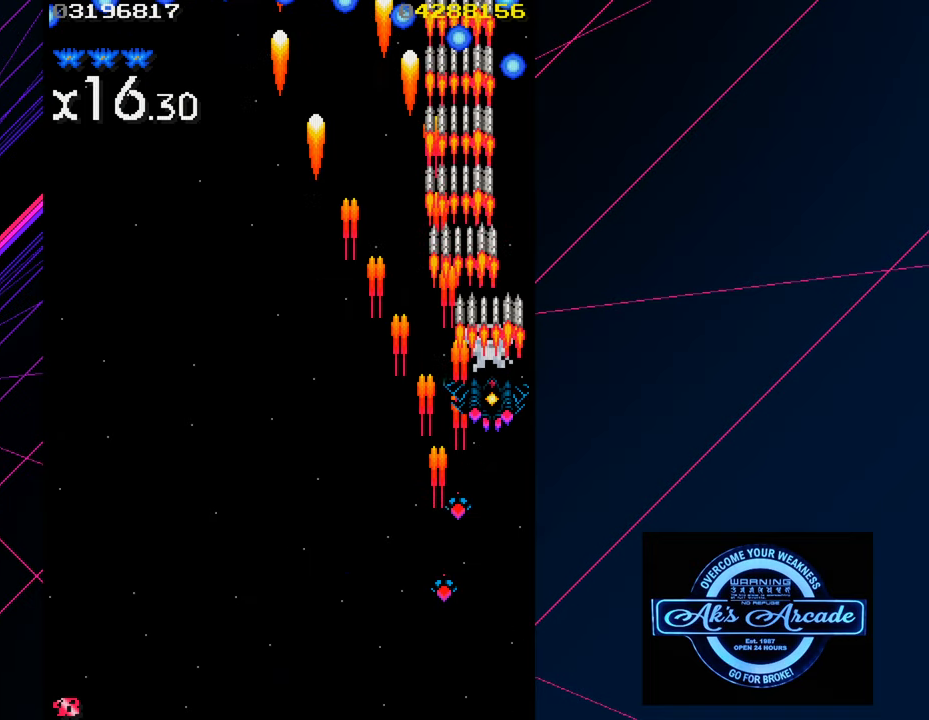
{"buttons": [], "left_stick": "center", "events": [[67, "left_stick", "up-left"], [167, "left_stick", "left"], [500, "left_stick", "center"]]}
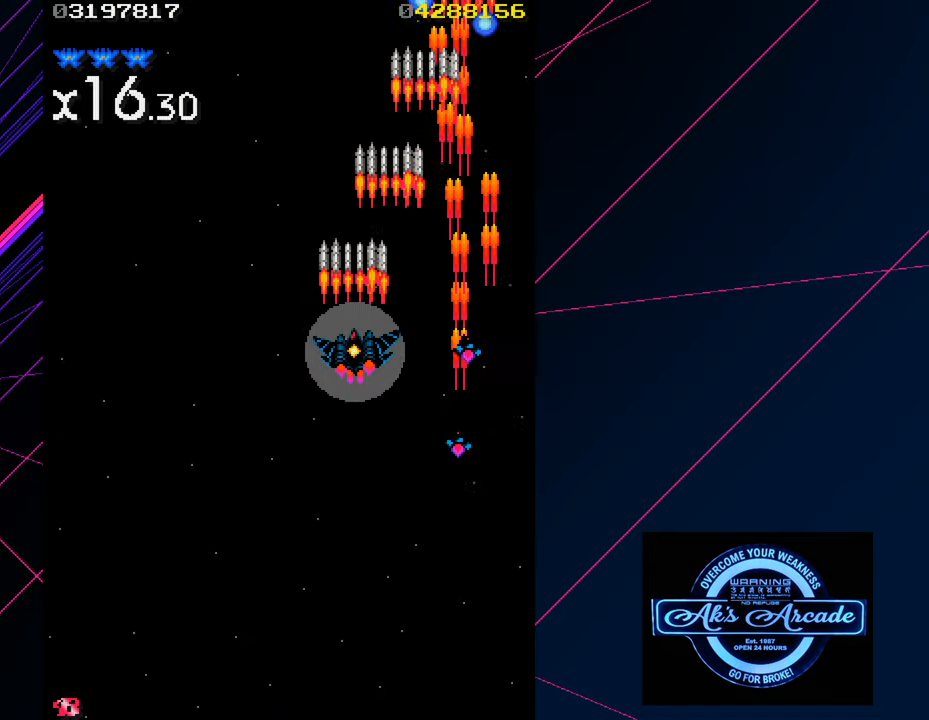
{"buttons": [], "left_stick": "down", "events": [[117, "left_stick", "left"], [200, "left_stick", "center"], [350, "left_stick", "down"]]}
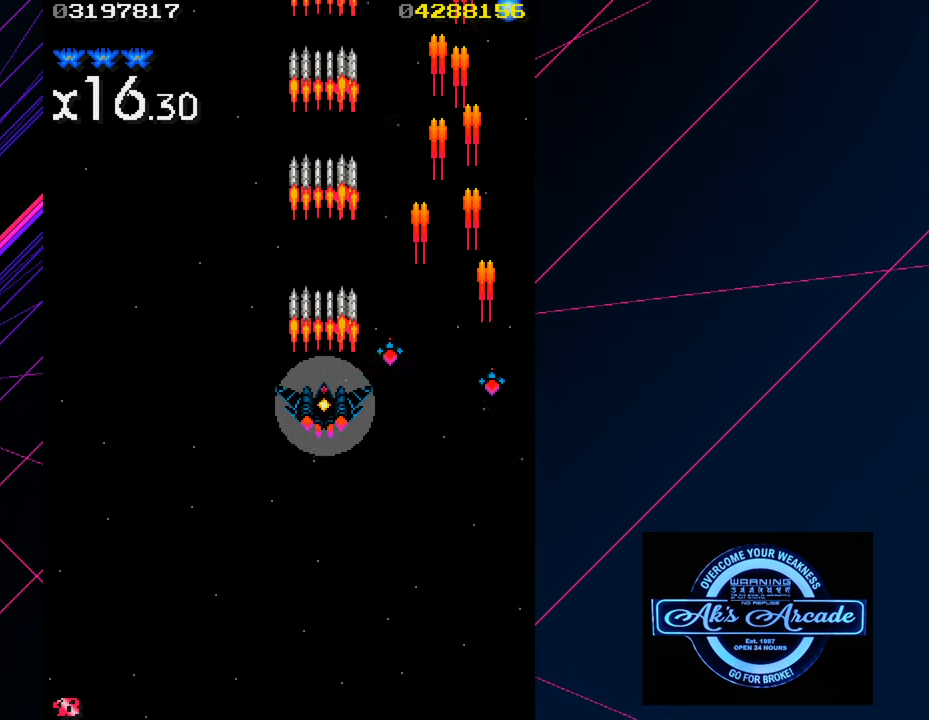
{"buttons": [], "left_stick": "center", "events": [[34, "left_stick", "center"]]}
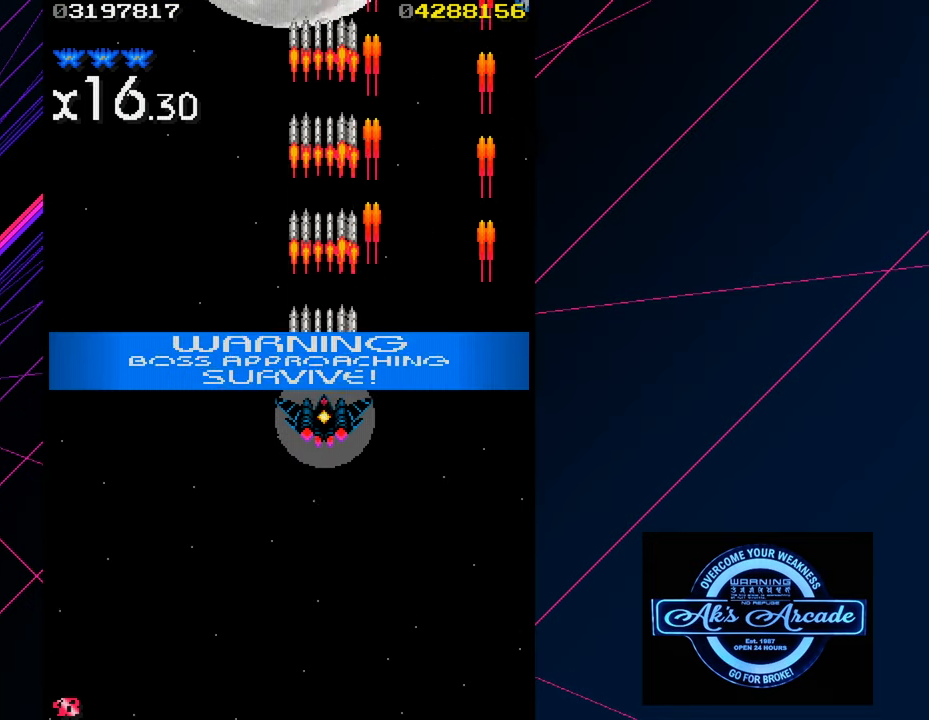
{"buttons": [], "left_stick": "center", "events": [[17, "left_stick", "down"], [384, "left_stick", "center"]]}
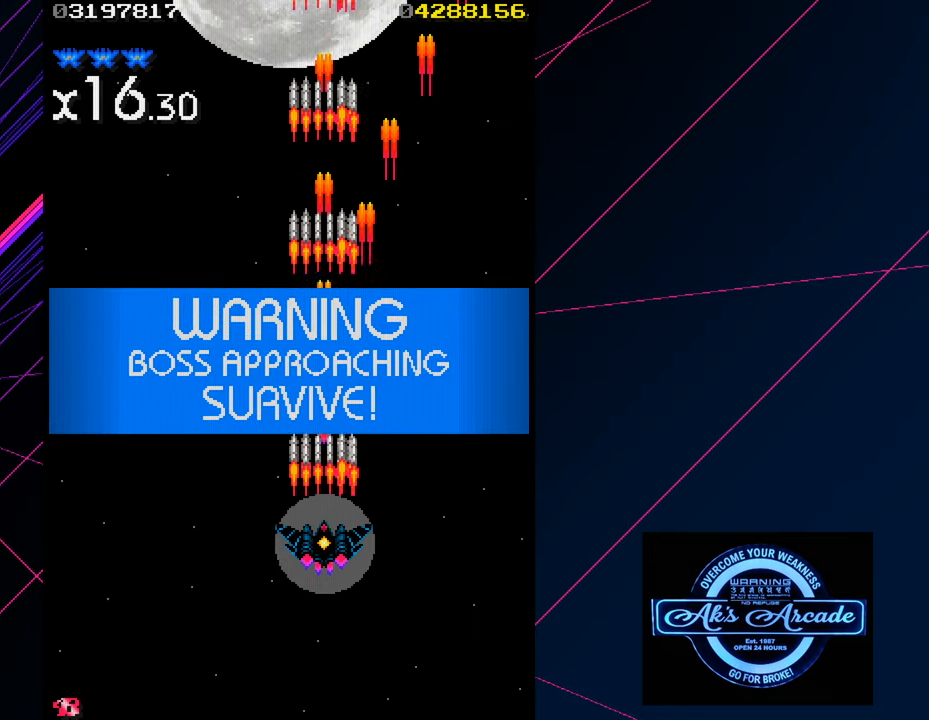
{"buttons": [], "left_stick": "center", "events": []}
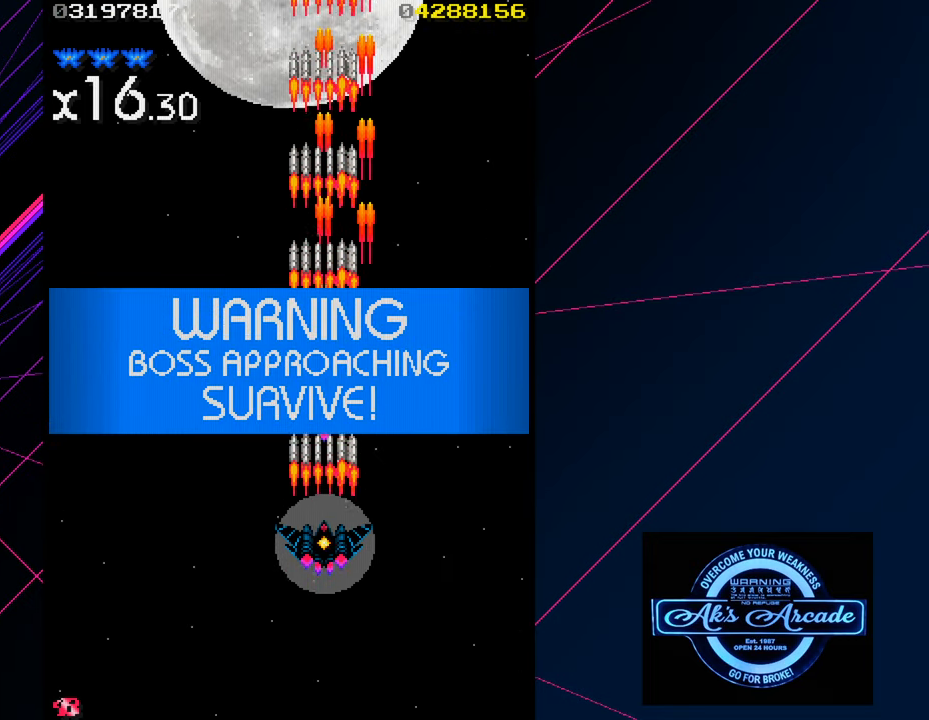
{"buttons": [], "left_stick": "center", "events": []}
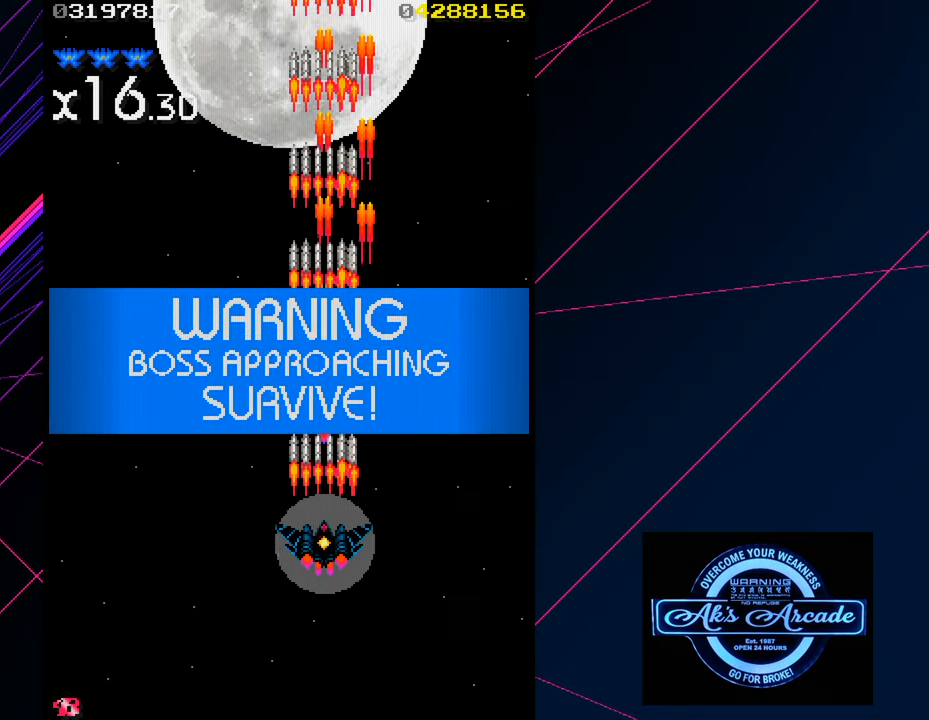
{"buttons": [], "left_stick": "center", "events": []}
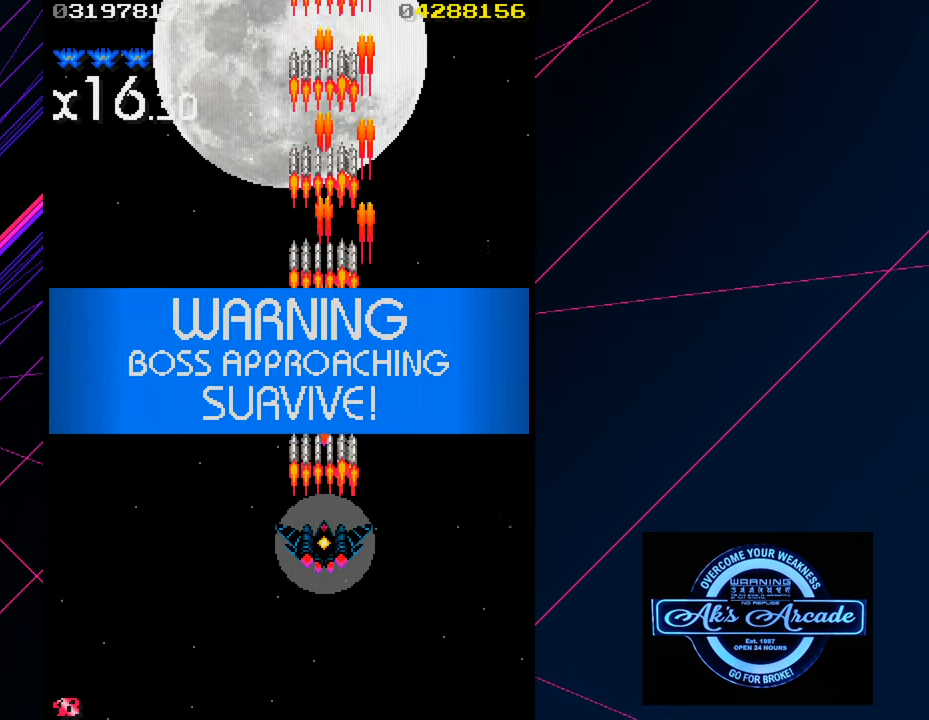
{"buttons": [], "left_stick": "center", "events": []}
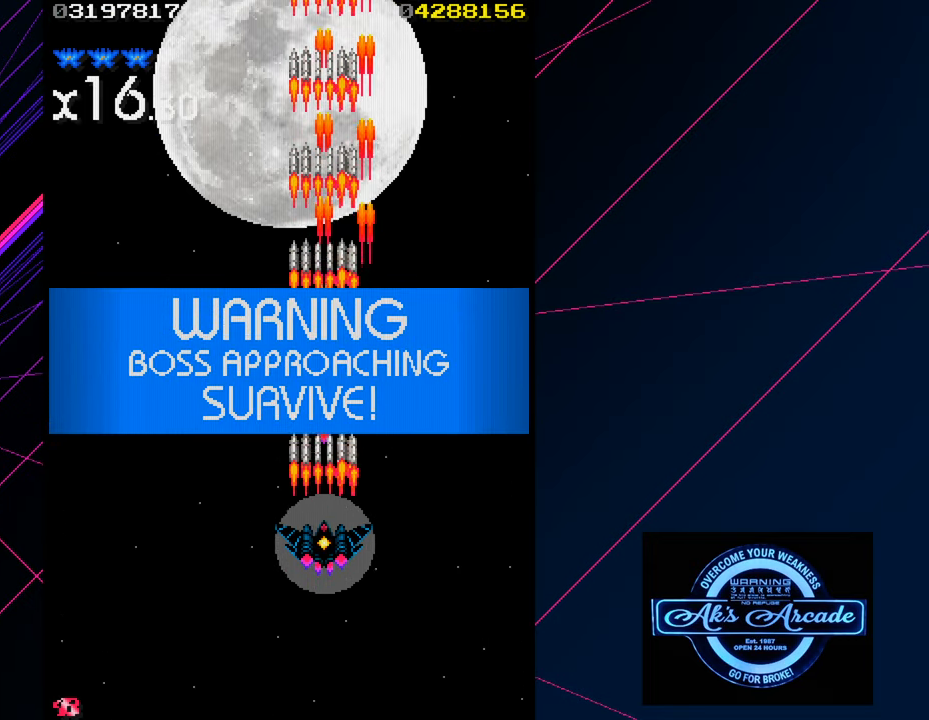
{"buttons": [], "left_stick": "down", "events": [[217, "left_stick", "down"]]}
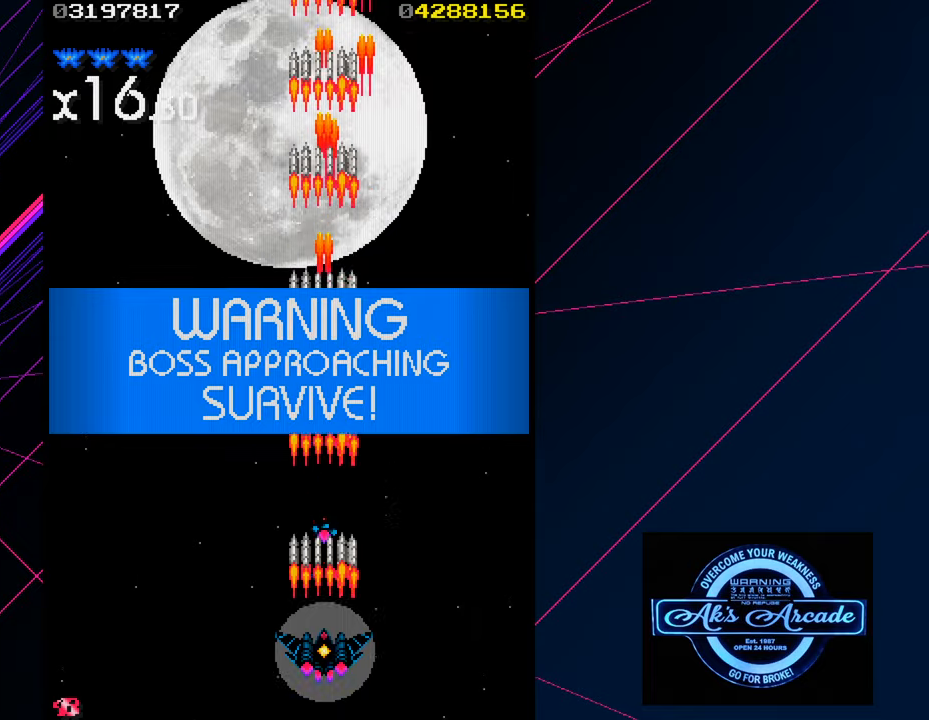
{"buttons": [], "left_stick": "center", "events": [[300, "left_stick", "center"]]}
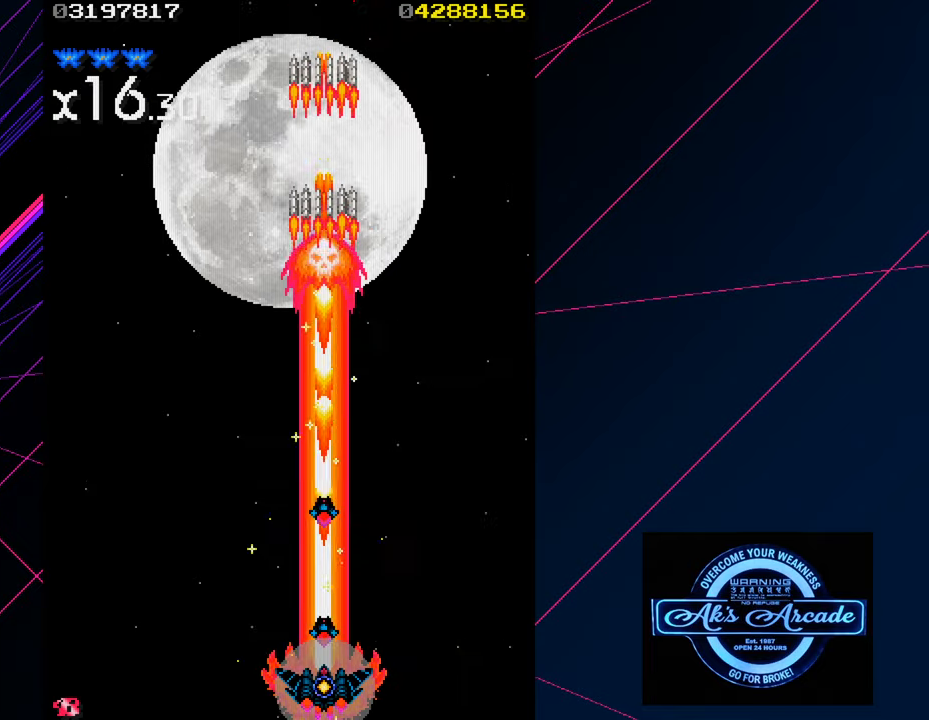
{"buttons": [], "left_stick": "center", "events": [[33, "left_stick", "left"], [150, "left_stick", "center"]]}
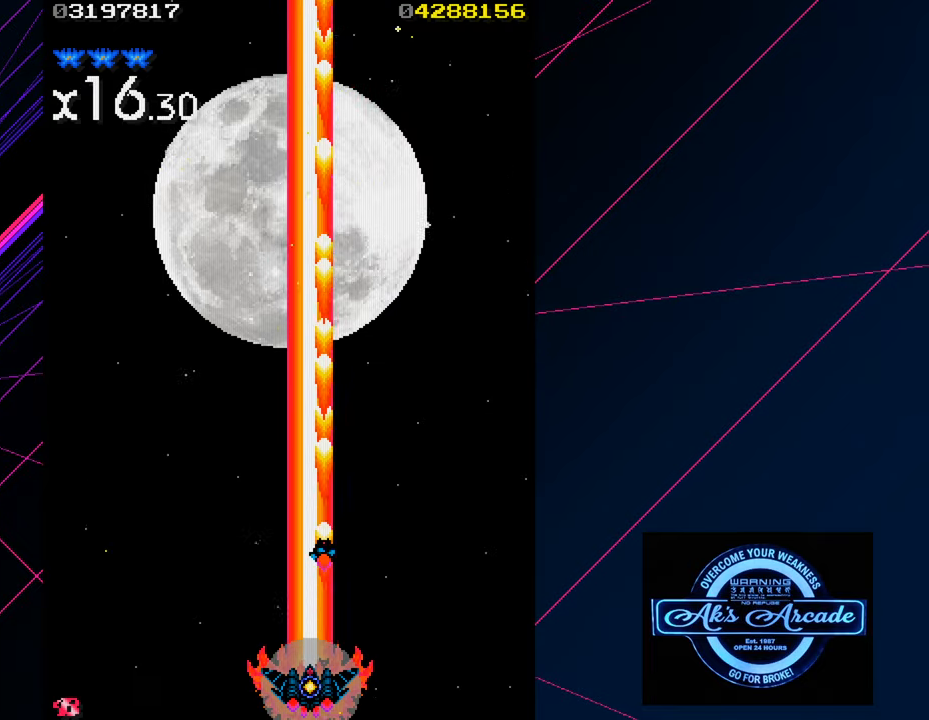
{"buttons": [], "left_stick": "center", "events": []}
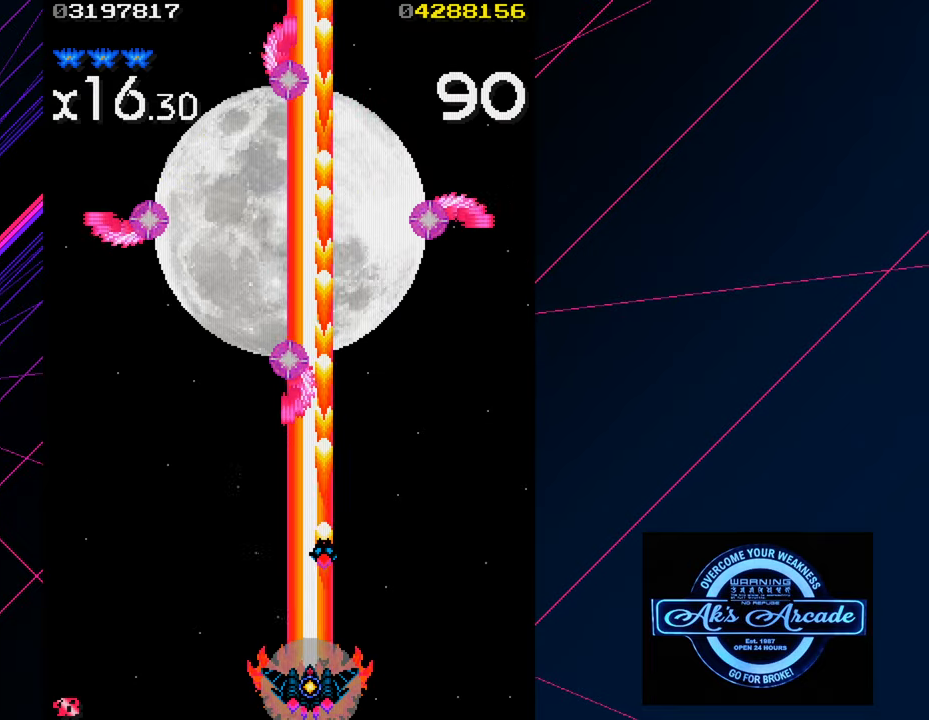
{"buttons": [], "left_stick": "center", "events": []}
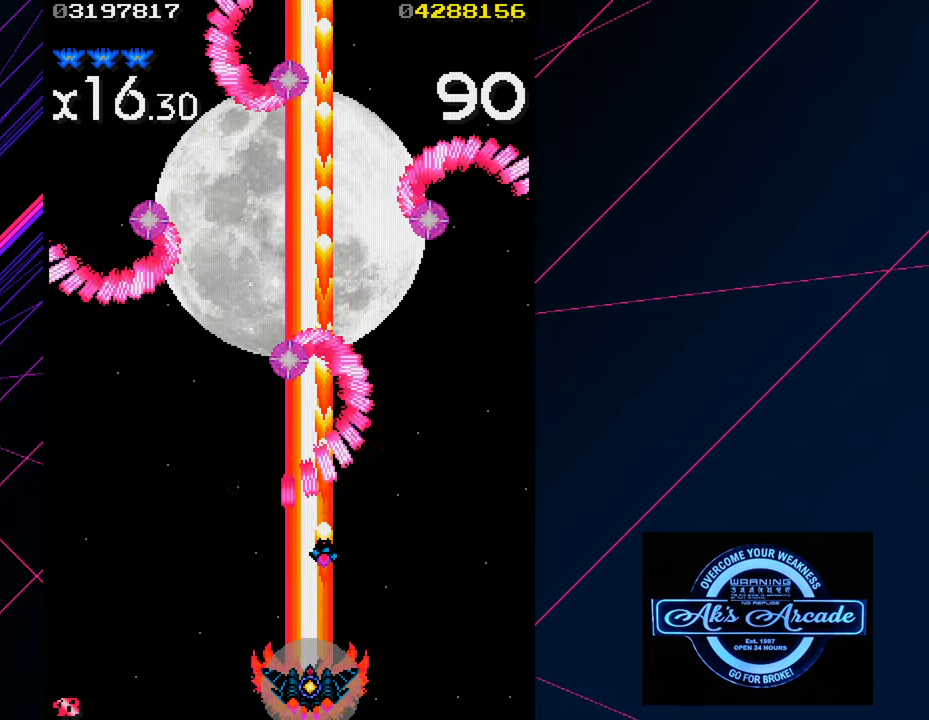
{"buttons": [], "left_stick": "center", "events": []}
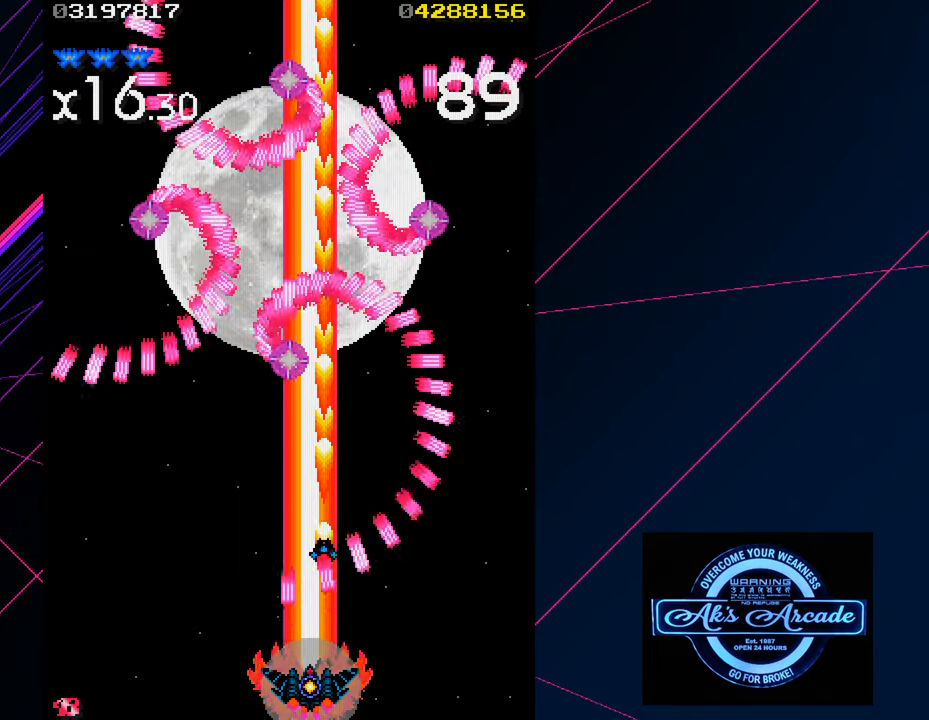
{"buttons": [], "left_stick": "center", "events": []}
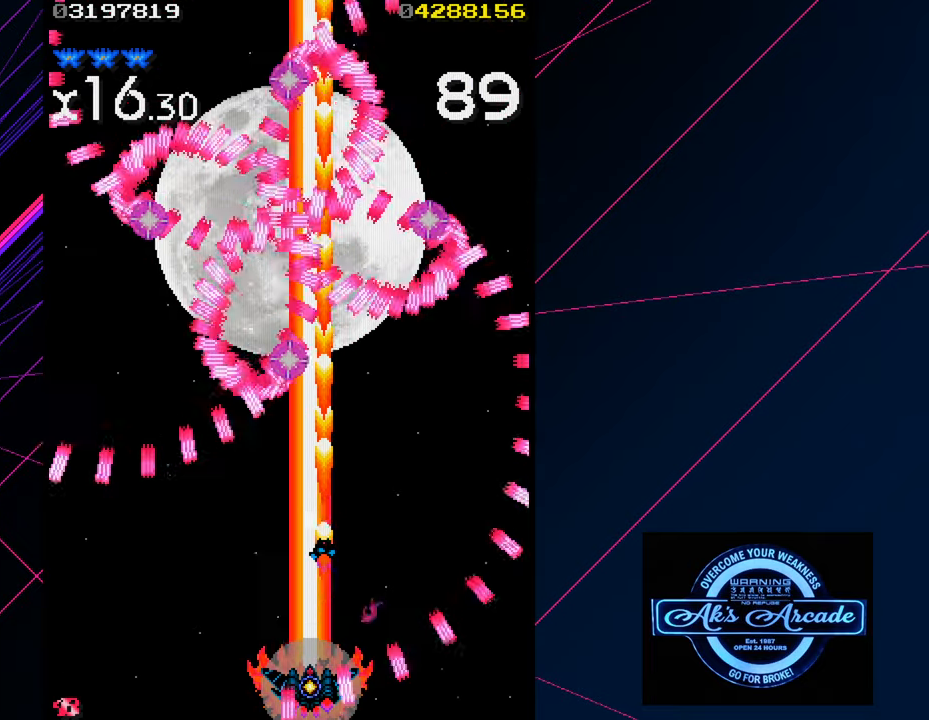
{"buttons": [], "left_stick": "right", "events": [[416, "left_stick", "right"]]}
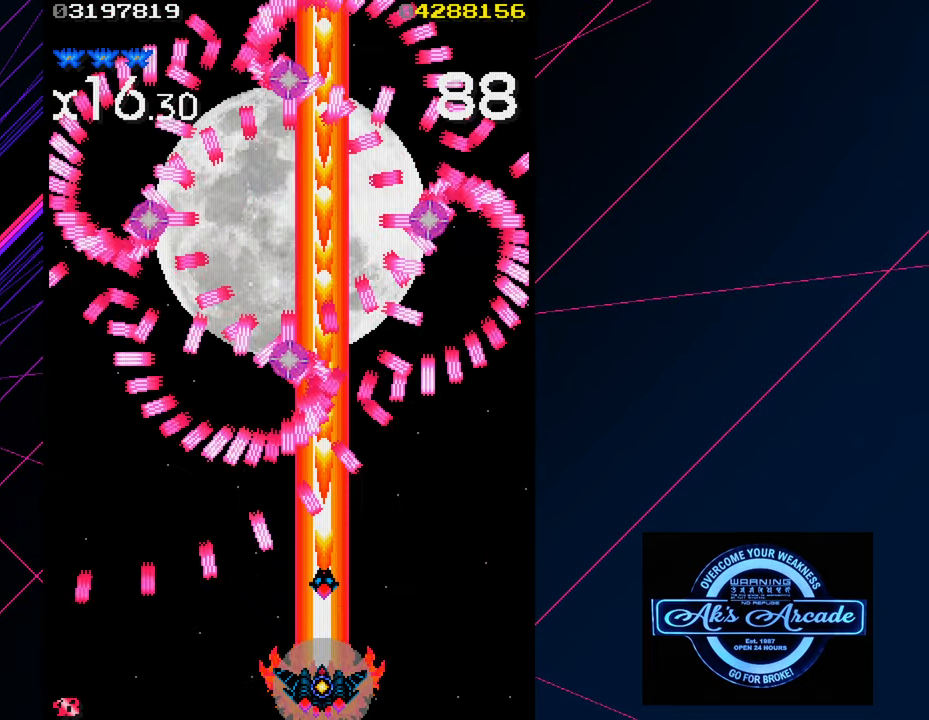
{"buttons": [], "left_stick": "right", "events": [[183, "left_stick", "center"], [233, "left_stick", "right"], [350, "left_stick", "center"], [500, "left_stick", "right"]]}
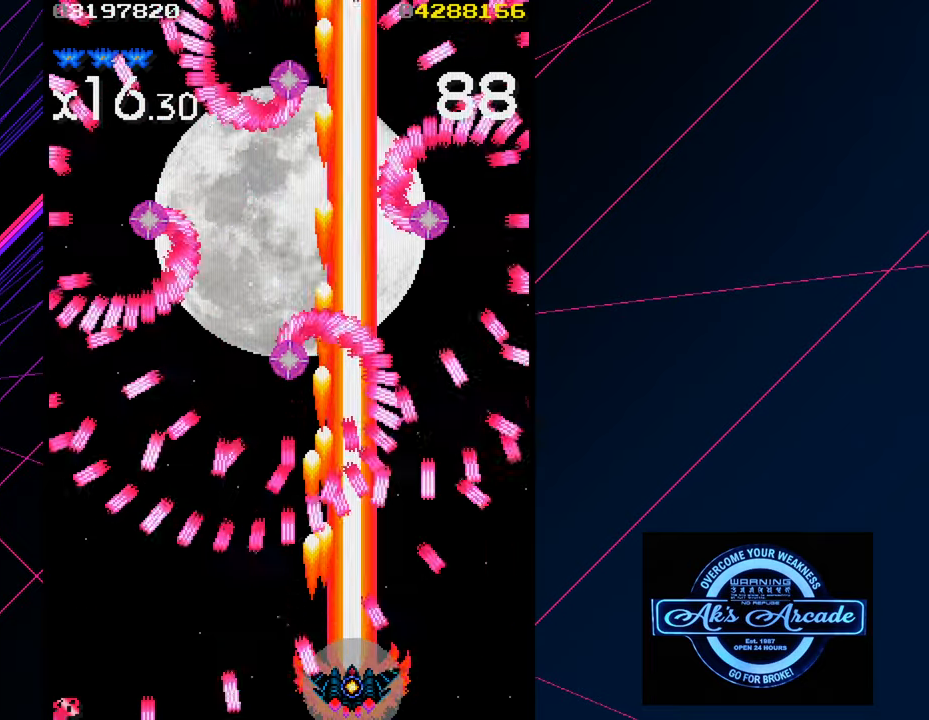
{"buttons": [], "left_stick": "center", "events": [[100, "left_stick", "center"], [350, "left_stick", "right"], [433, "left_stick", "center"]]}
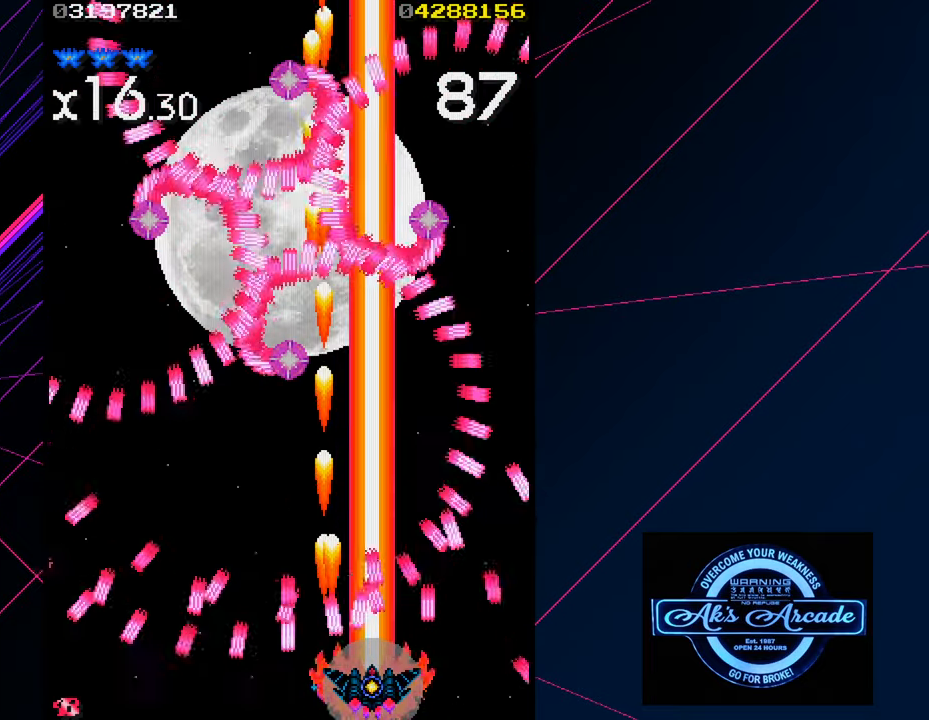
{"buttons": [], "left_stick": "center", "events": []}
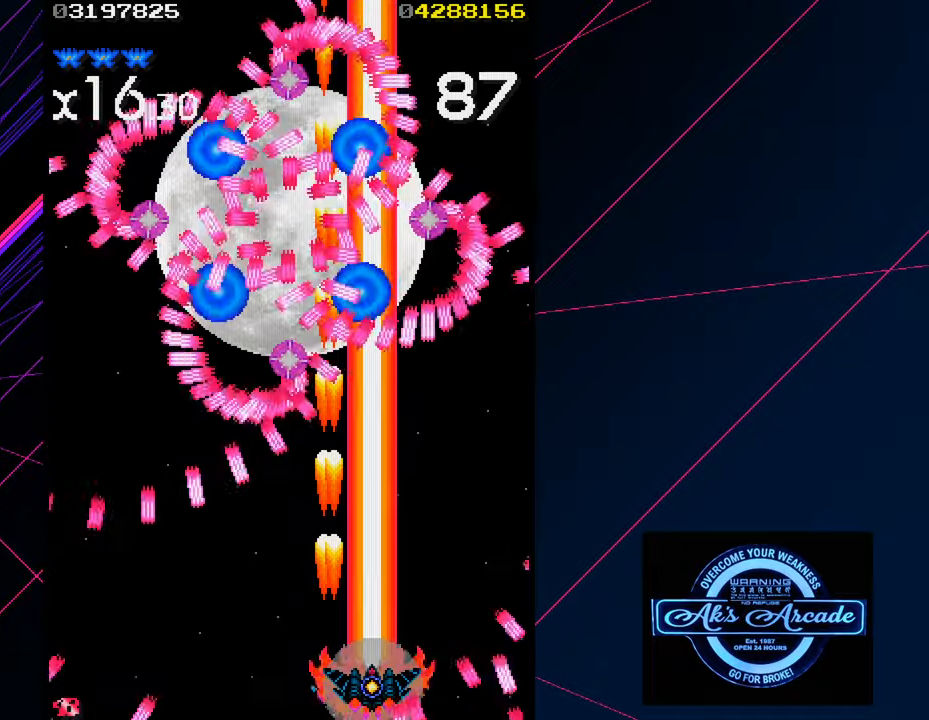
{"buttons": [], "left_stick": "center", "events": [[100, "left_stick", "down"], [250, "left_stick", "center"]]}